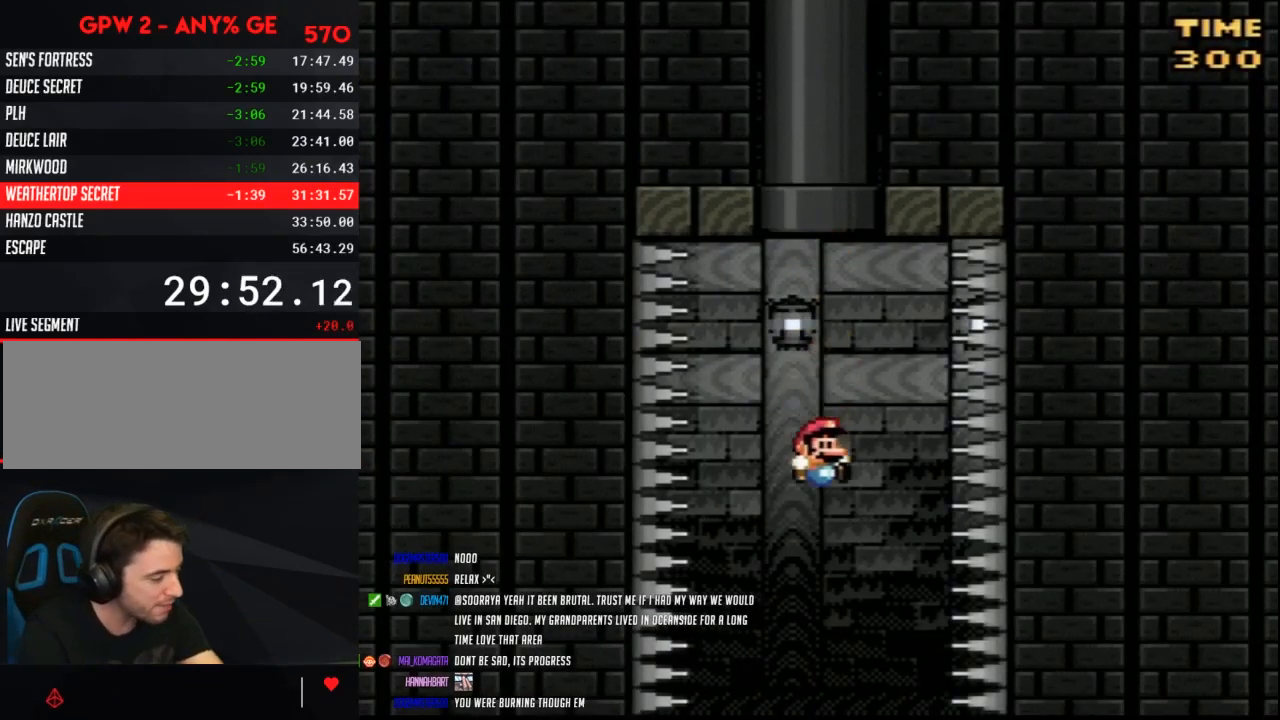
Gameplay with a controller (Nintendo layout); each line is a JSON object with the inputs held at the frame after it. "events" lists button and stick changes between this image and that frame as [ms after this image, input, new state], when the widget could be followed in between. Not read: DPAD_UP L3 R3.
{"buttons": ["DPAD_DOWN", "DPAD_LEFT"], "events": [[467, "DPAD_DOWN", "down"], [467, "DPAD_LEFT", "down"]]}
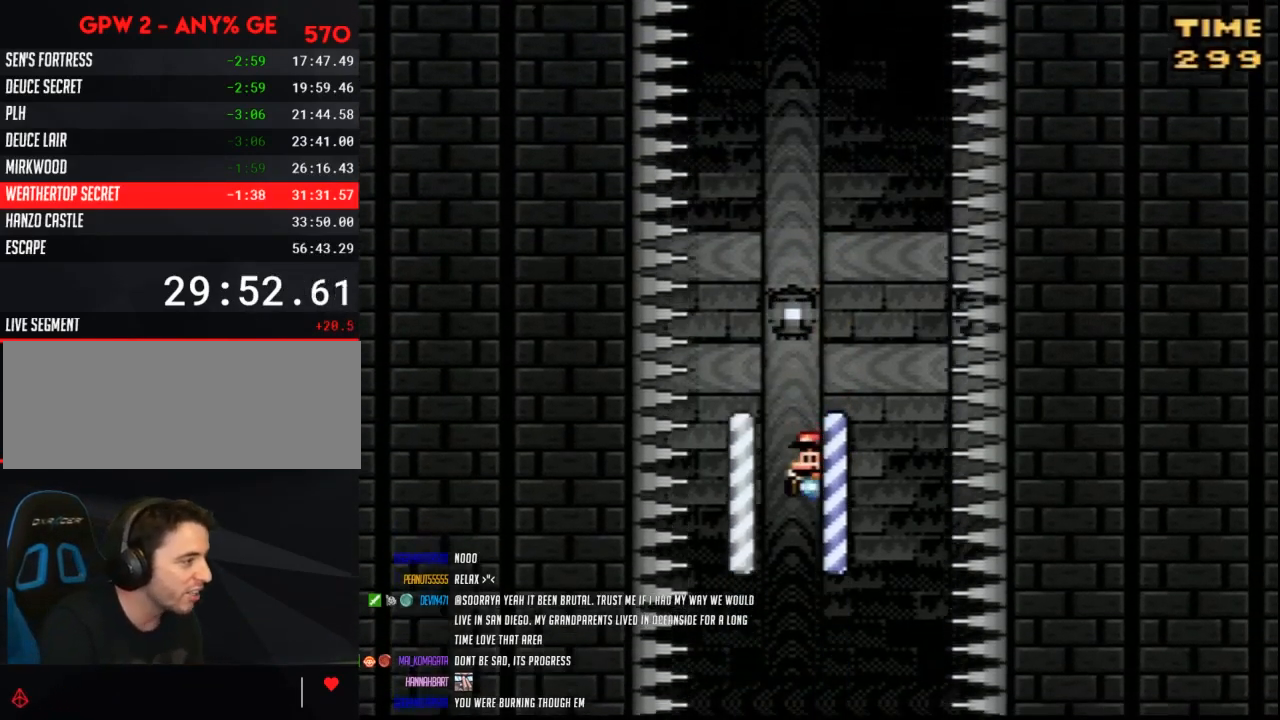
{"buttons": ["Y"], "events": [[67, "DPAD_DOWN", "up"], [183, "DPAD_LEFT", "up"], [283, "DPAD_RIGHT", "down"], [283, "Y", "down"], [433, "DPAD_RIGHT", "up"]]}
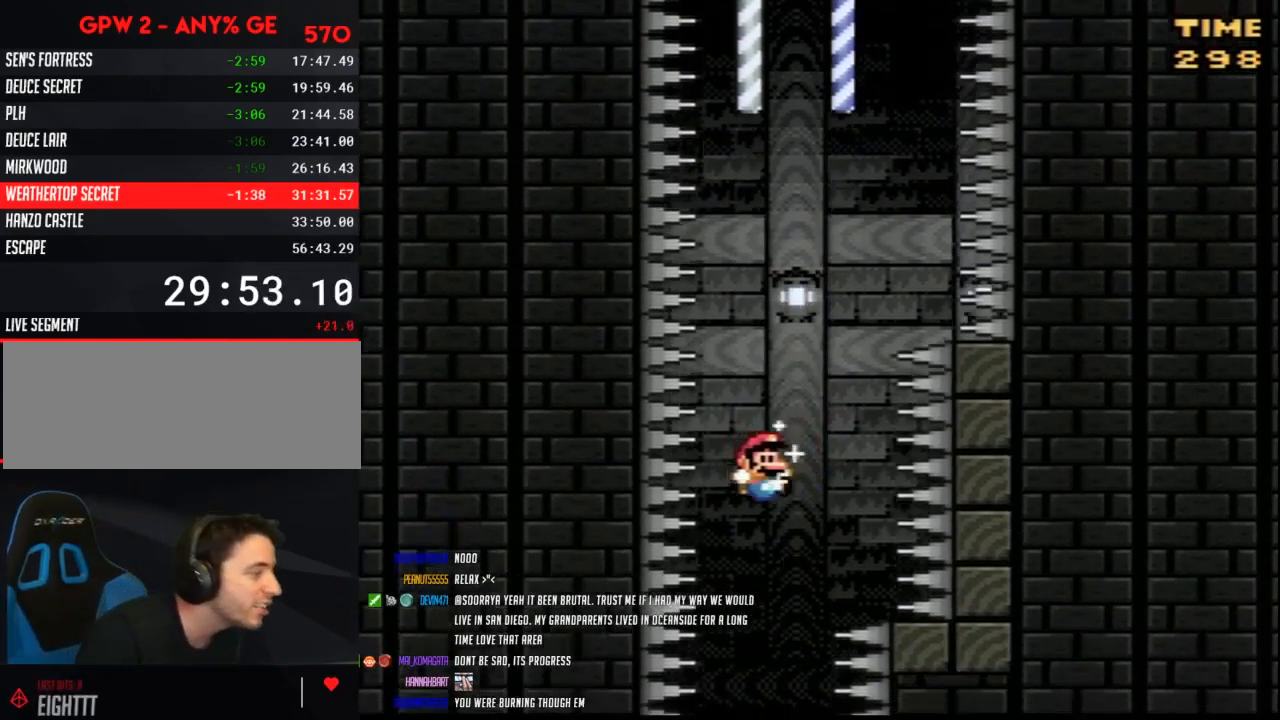
{"buttons": ["Y"], "events": [[167, "DPAD_LEFT", "down"], [317, "DPAD_LEFT", "up"], [400, "DPAD_RIGHT", "down"], [500, "DPAD_RIGHT", "up"]]}
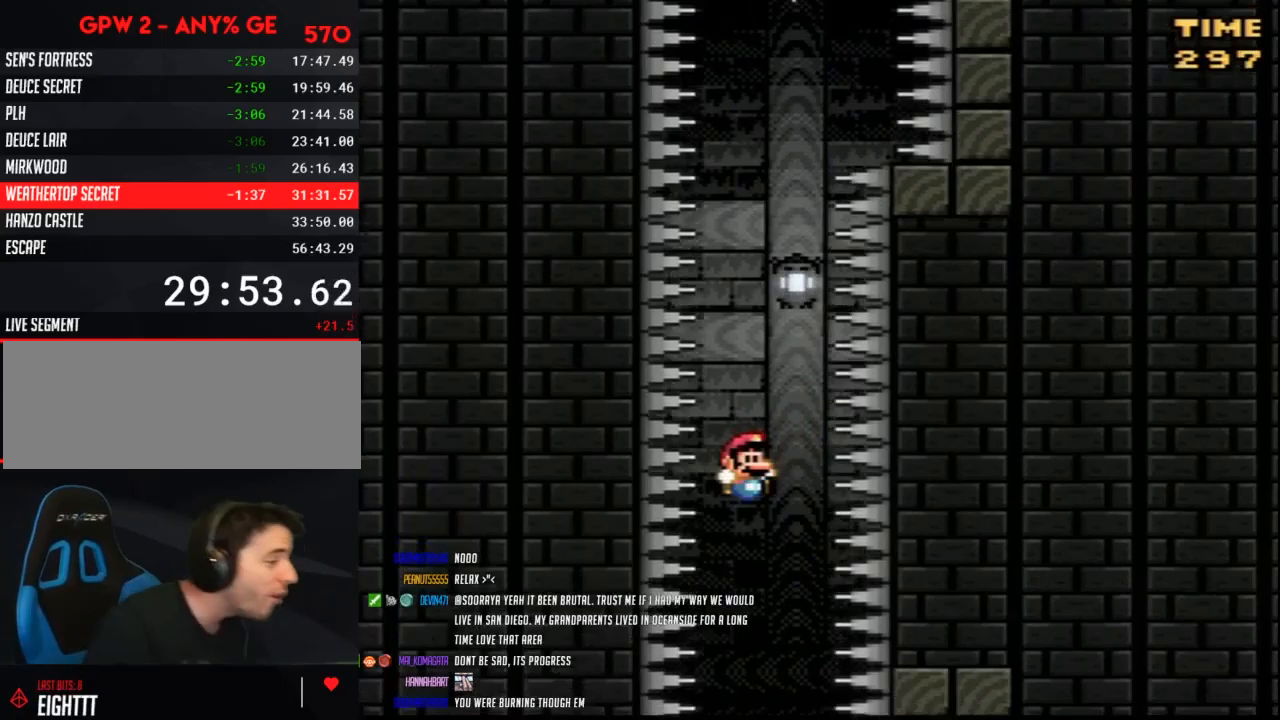
{"buttons": ["Y", "DPAD_RIGHT"], "events": [[433, "DPAD_RIGHT", "down"]]}
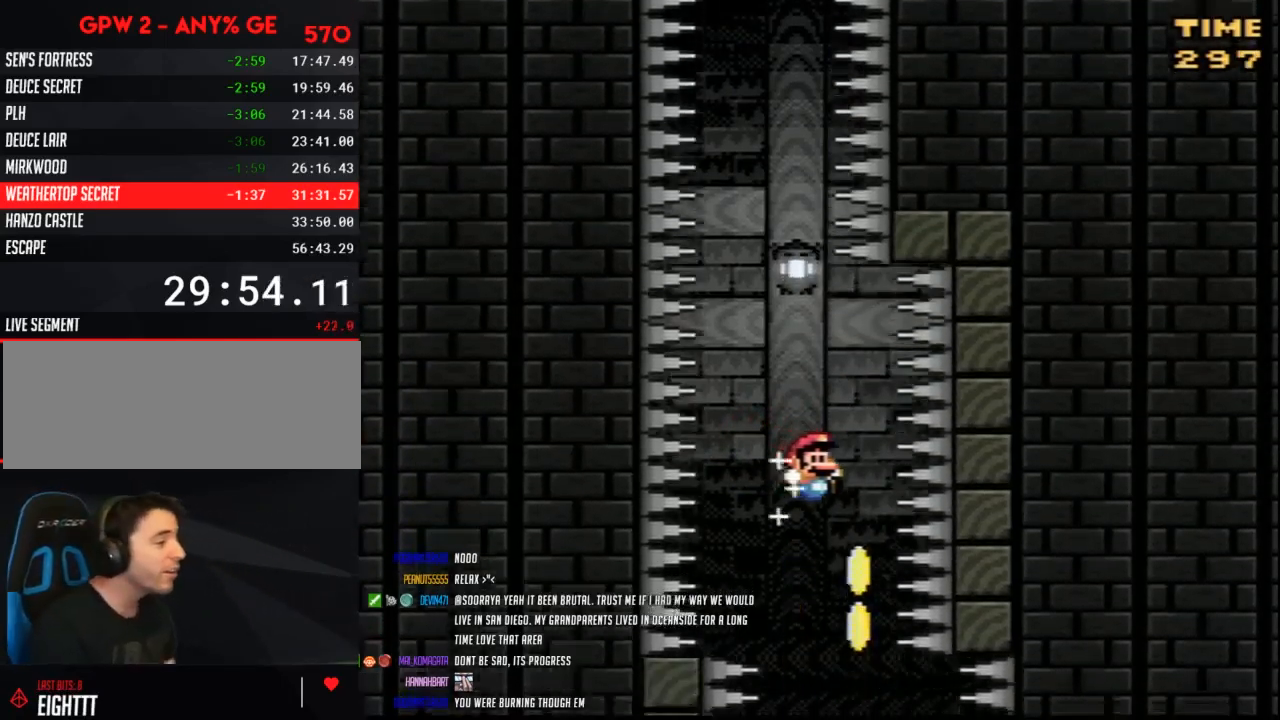
{"buttons": ["Y"], "events": [[67, "DPAD_RIGHT", "up"], [217, "DPAD_LEFT", "down"], [317, "DPAD_LEFT", "up"], [367, "DPAD_RIGHT", "down"], [500, "DPAD_RIGHT", "up"]]}
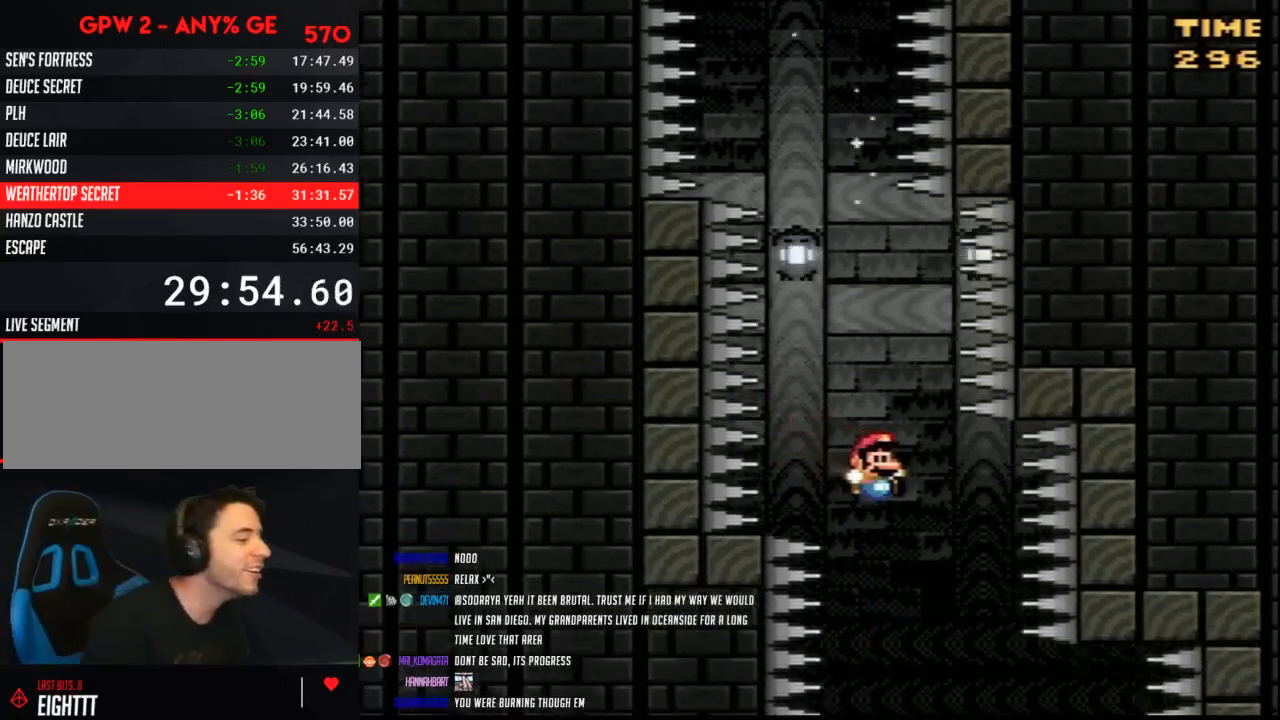
{"buttons": ["Y"], "events": [[167, "DPAD_RIGHT", "down"], [250, "DPAD_RIGHT", "up"]]}
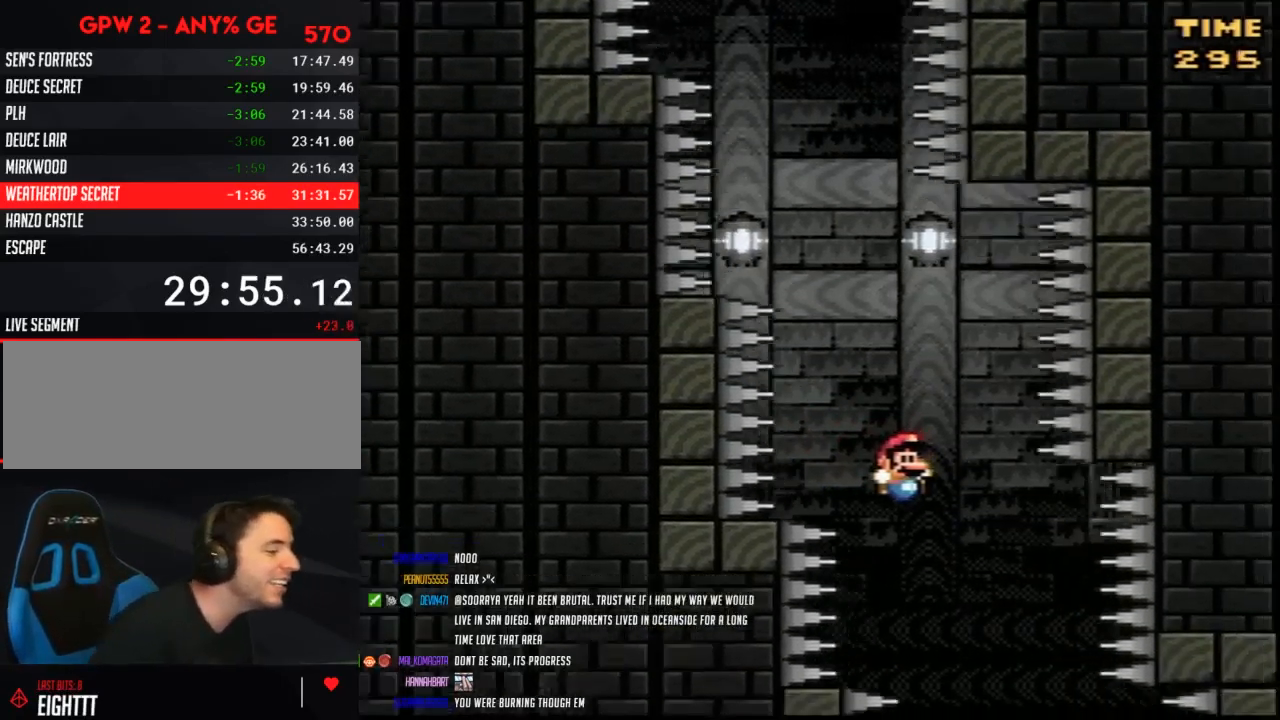
{"buttons": ["Y", "DPAD_RIGHT"], "events": [[217, "DPAD_LEFT", "down"], [283, "DPAD_LEFT", "up"], [467, "DPAD_RIGHT", "down"]]}
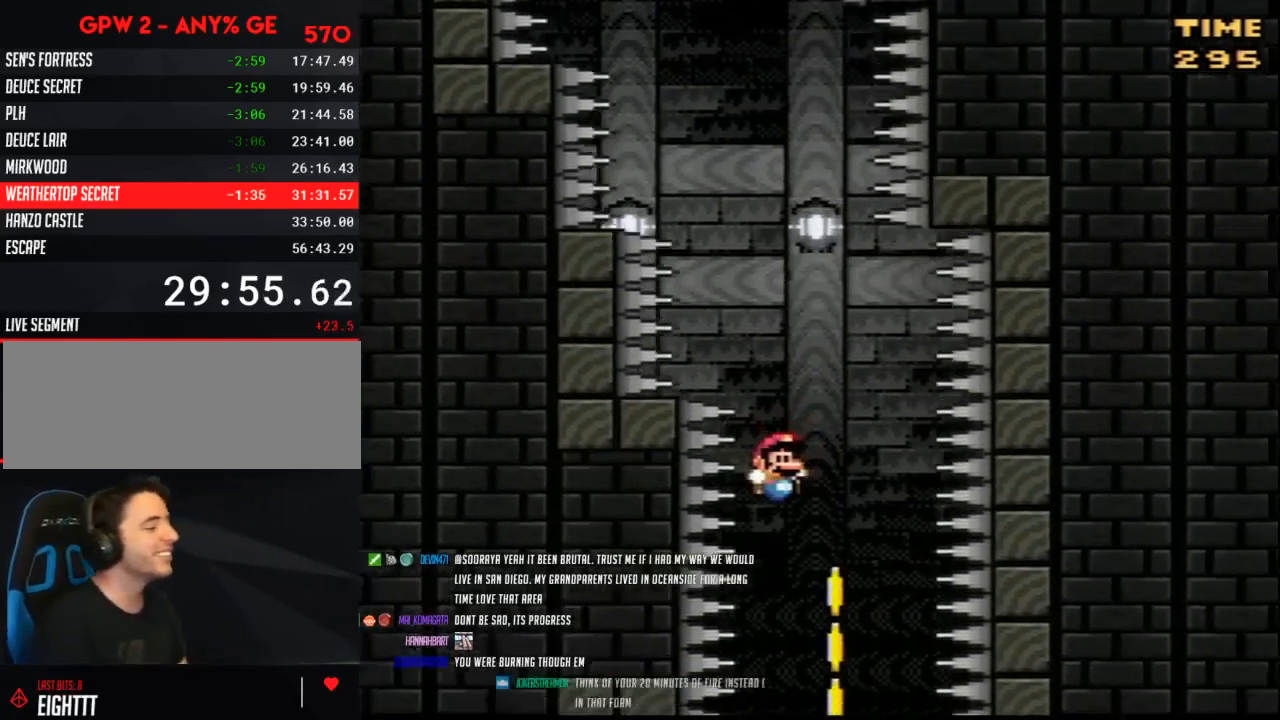
{"buttons": ["Y", "DPAD_LEFT"], "events": [[83, "DPAD_RIGHT", "up"], [150, "DPAD_LEFT", "down"], [367, "DPAD_LEFT", "up"], [483, "DPAD_LEFT", "down"]]}
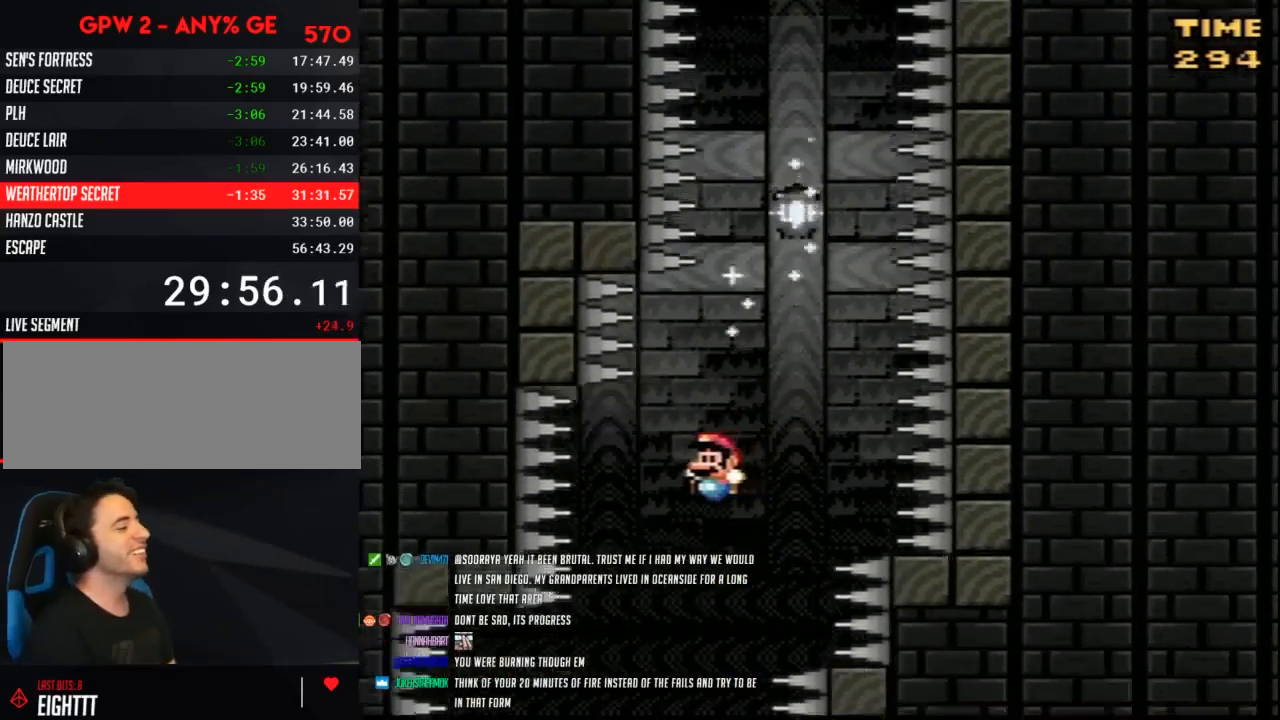
{"buttons": ["Y", "DPAD_RIGHT"], "events": [[117, "DPAD_LEFT", "up"], [467, "DPAD_RIGHT", "down"]]}
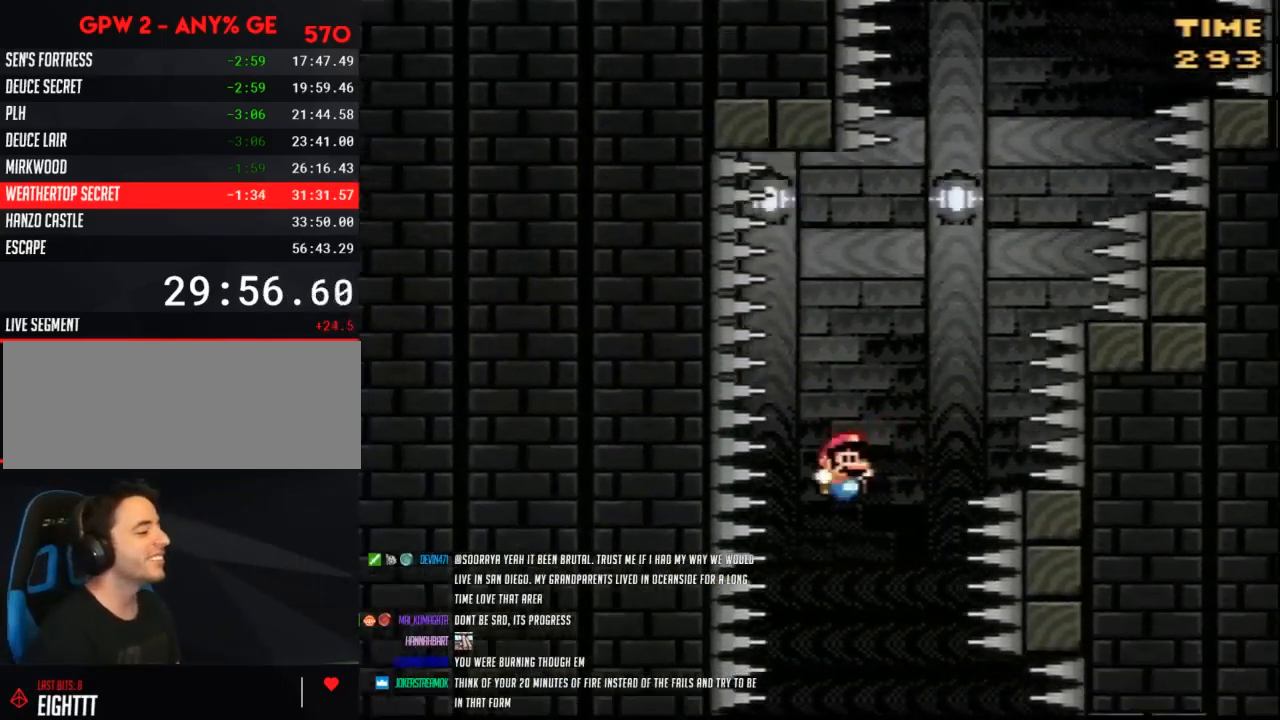
{"buttons": ["Y"], "events": [[500, "DPAD_RIGHT", "up"]]}
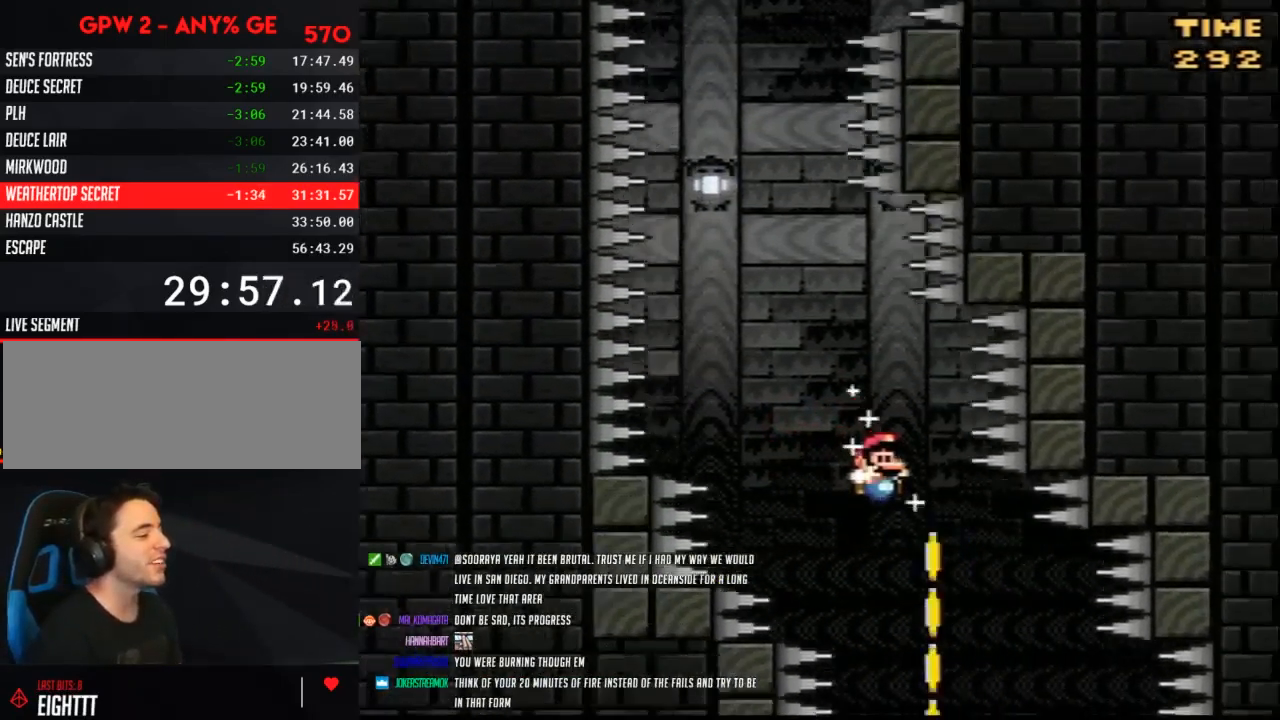
{"buttons": ["Y", "DPAD_LEFT"], "events": [[100, "DPAD_LEFT", "down"], [217, "DPAD_LEFT", "up"], [433, "DPAD_LEFT", "down"]]}
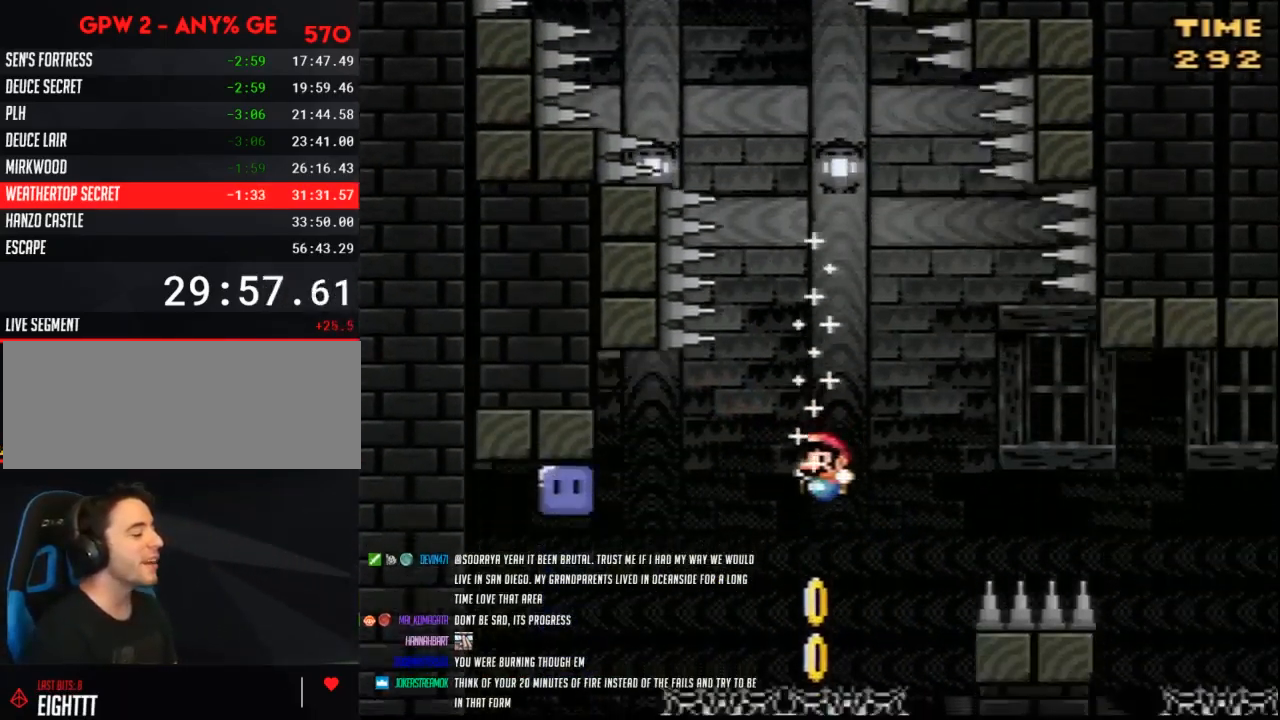
{"buttons": ["B", "Y", "DPAD_LEFT"], "events": [[467, "B", "down"]]}
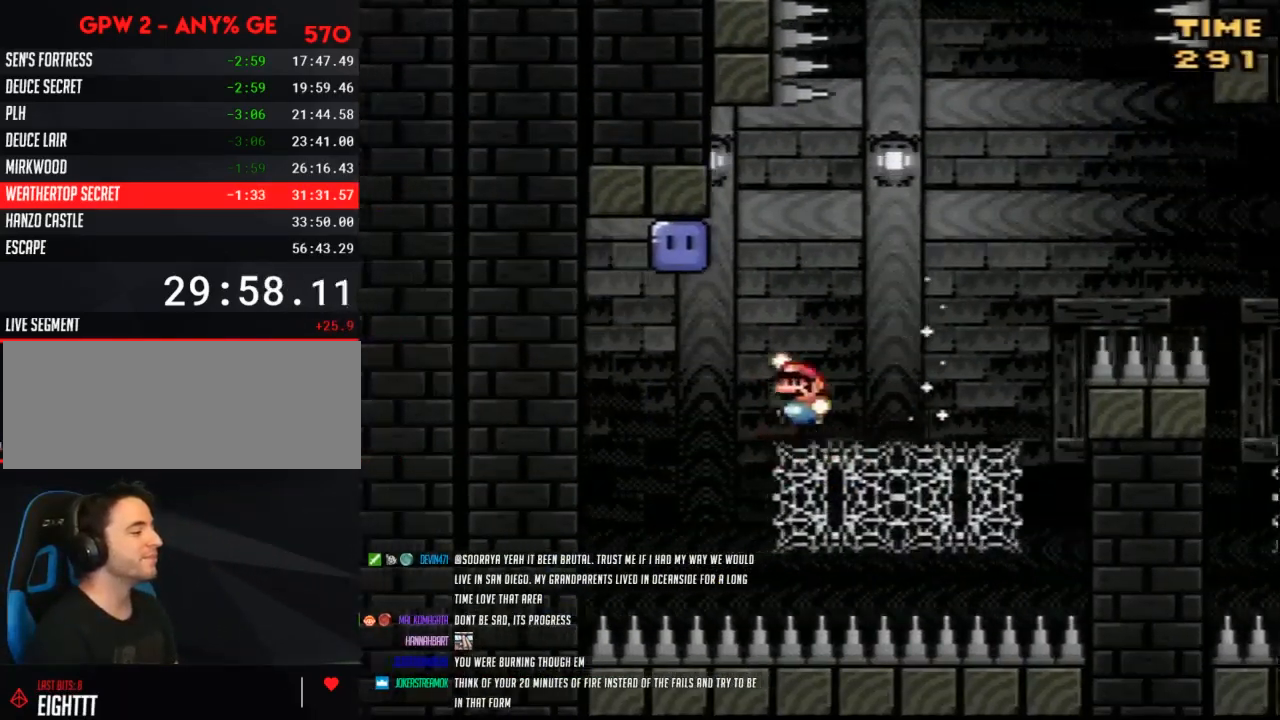
{"buttons": ["B", "Y", "DPAD_RIGHT"], "events": [[150, "Y", "up"], [367, "DPAD_LEFT", "up"], [400, "DPAD_RIGHT", "down"], [400, "Y", "down"]]}
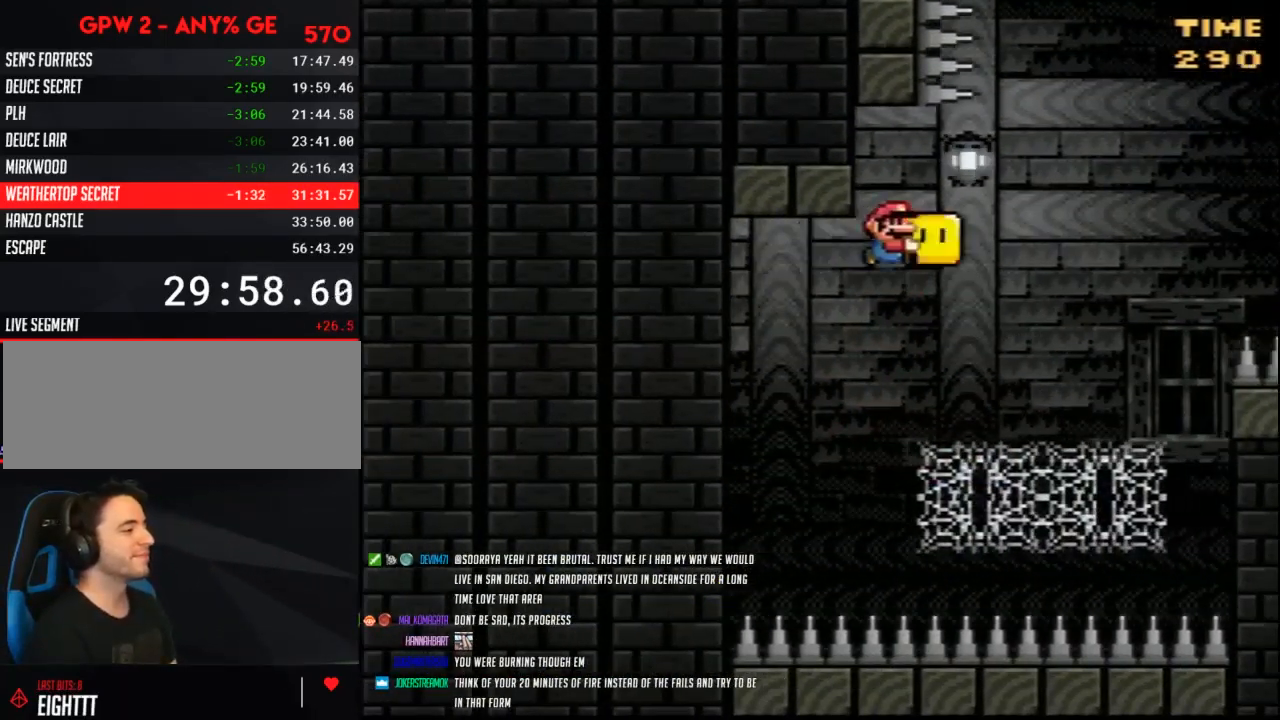
{"buttons": ["Y", "DPAD_RIGHT"], "events": [[83, "B", "up"], [83, "Y", "up"], [150, "Y", "down"], [217, "DPAD_LEFT", "down"], [217, "DPAD_RIGHT", "up"], [350, "DPAD_LEFT", "up"], [350, "DPAD_RIGHT", "down"]]}
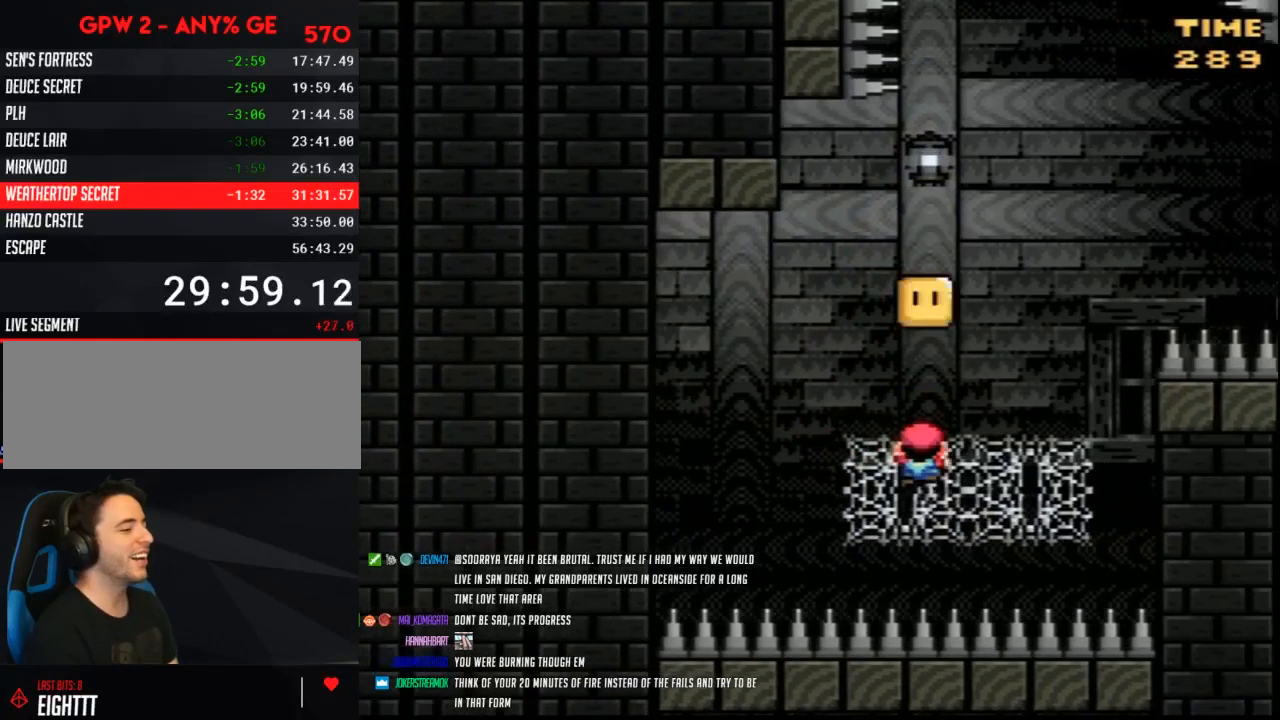
{"buttons": ["Y", "DPAD_RIGHT"], "events": []}
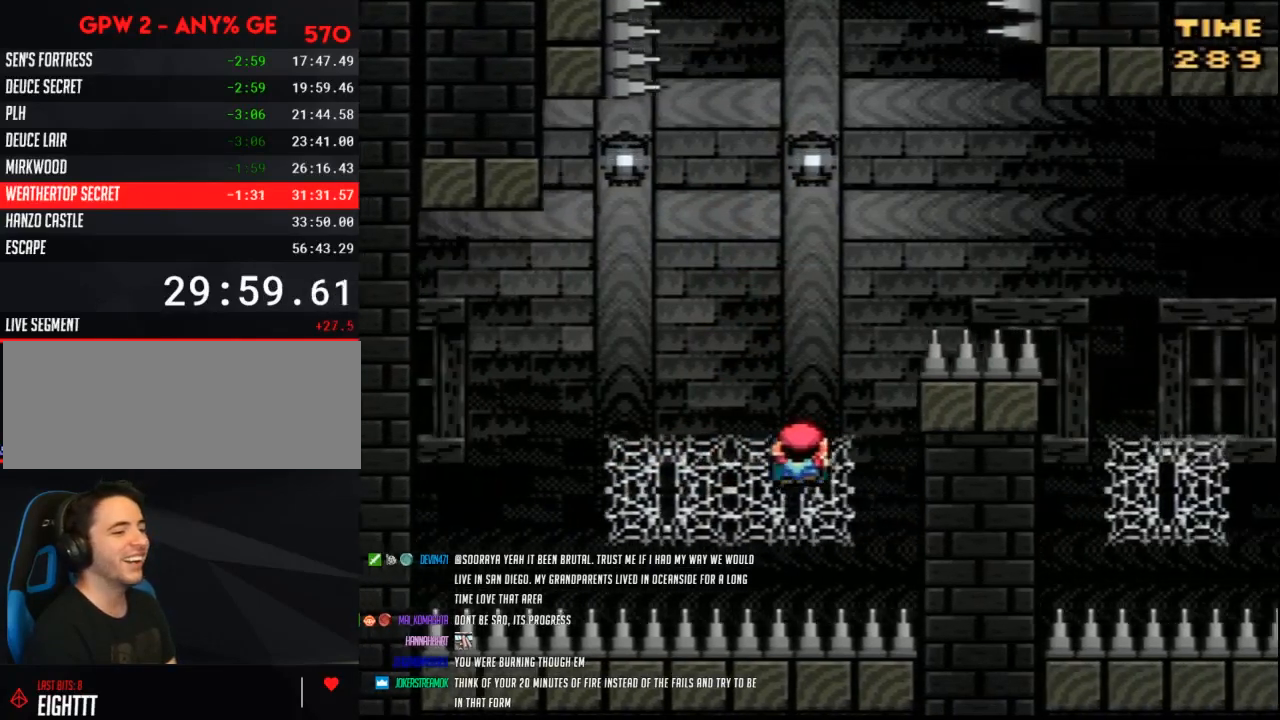
{"buttons": ["B", "Y", "DPAD_RIGHT"], "events": [[83, "B", "down"]]}
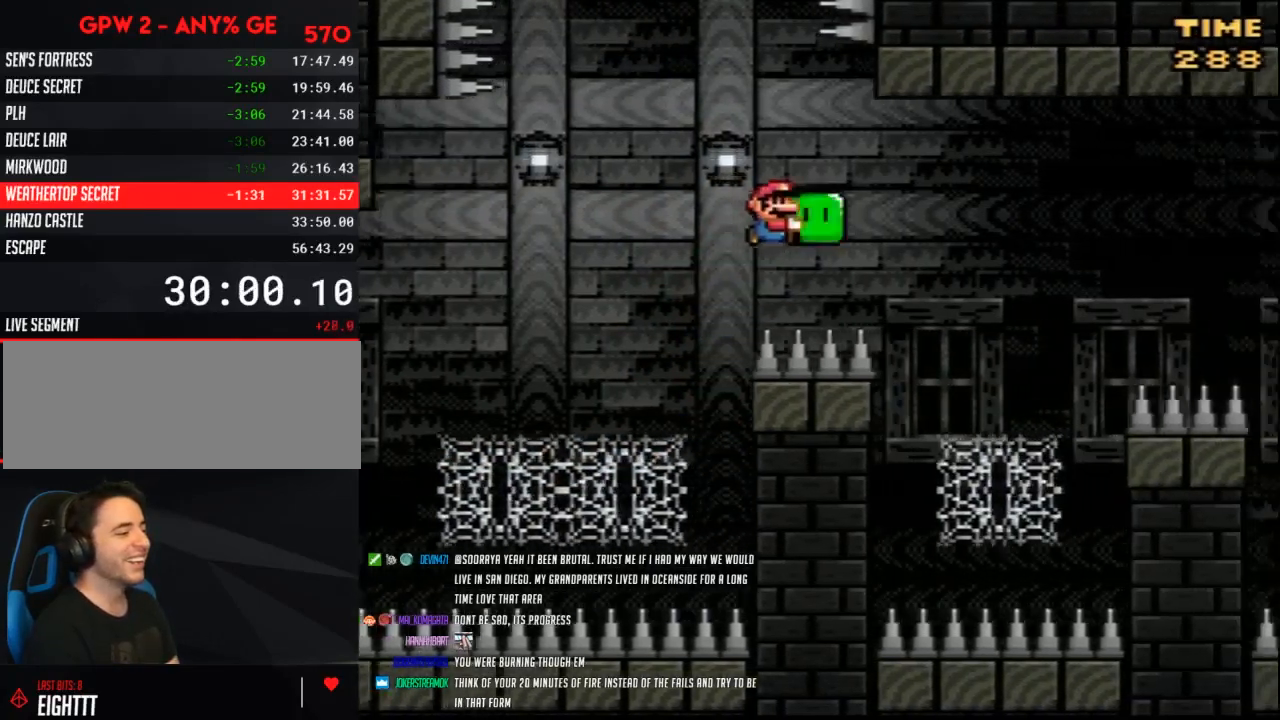
{"buttons": ["Y", "DPAD_RIGHT"], "events": [[300, "B", "up"], [333, "Y", "up"], [417, "Y", "down"]]}
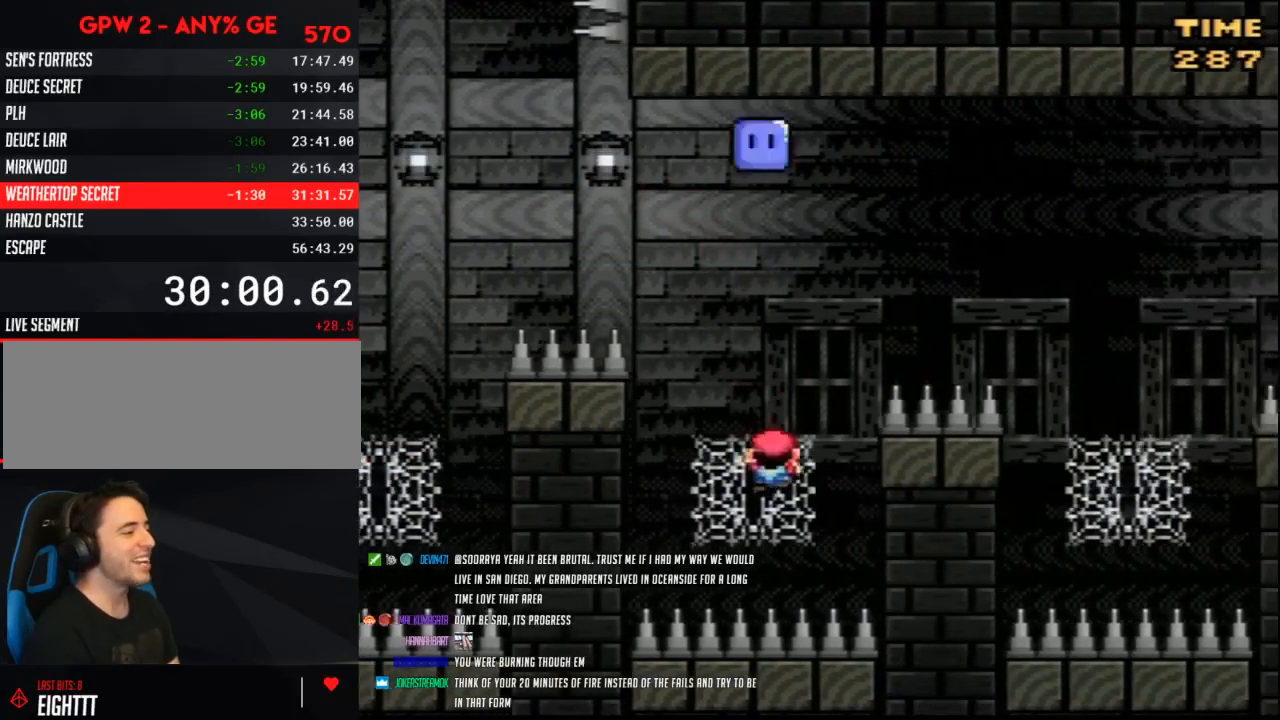
{"buttons": ["B", "Y", "DPAD_RIGHT"], "events": [[67, "B", "down"]]}
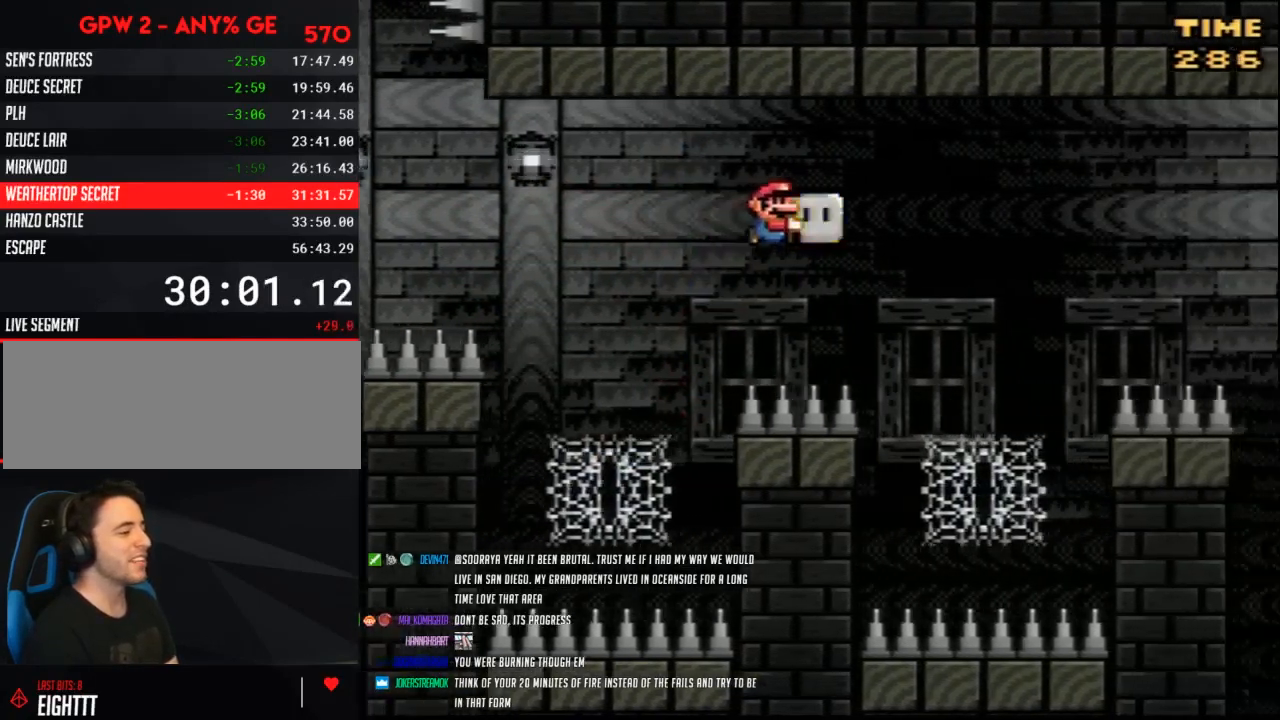
{"buttons": ["Y", "DPAD_RIGHT"], "events": [[233, "B", "up"], [267, "Y", "up"], [333, "Y", "down"]]}
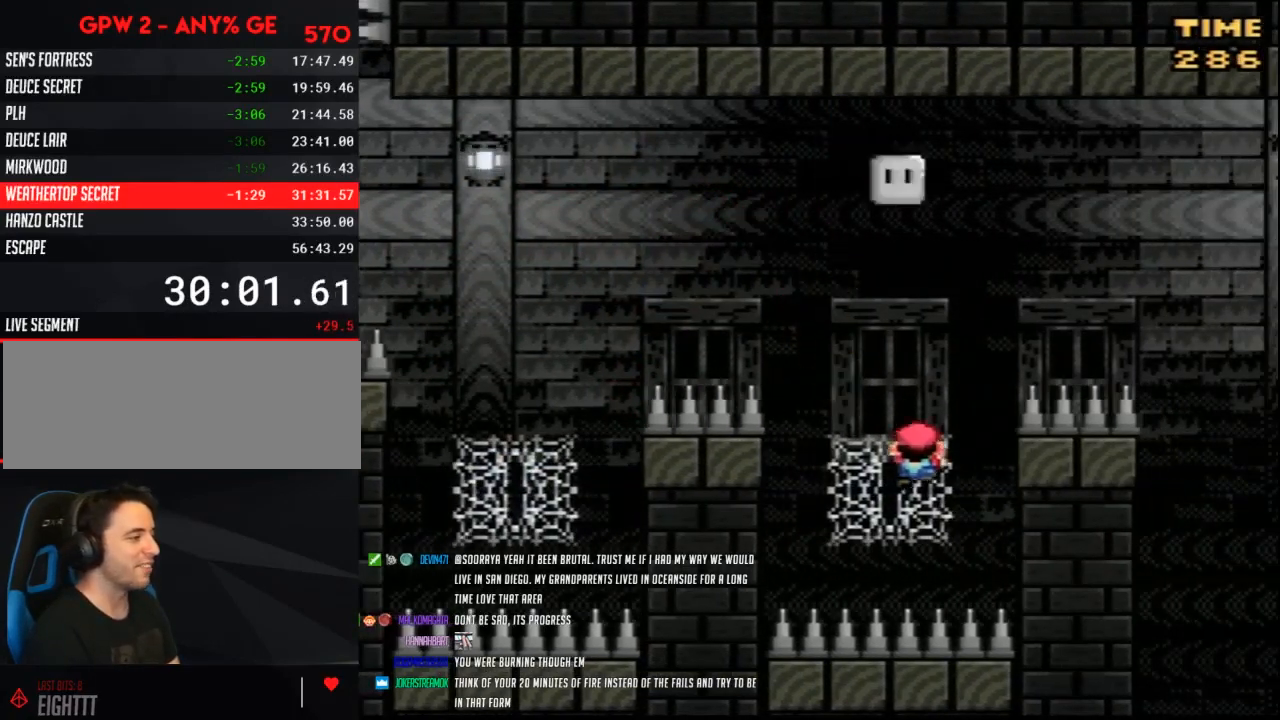
{"buttons": ["B", "Y", "DPAD_RIGHT"], "events": [[50, "B", "down"]]}
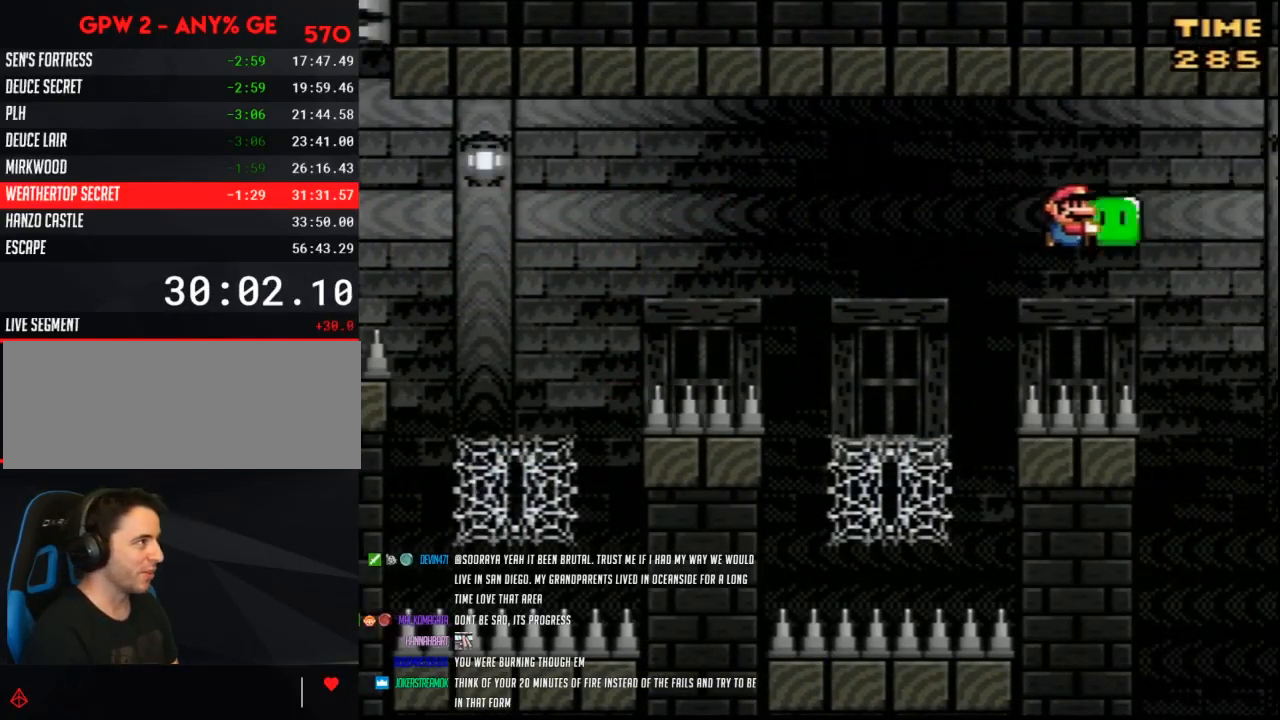
{"buttons": ["Y", "DPAD_RIGHT"], "events": [[267, "B", "up"]]}
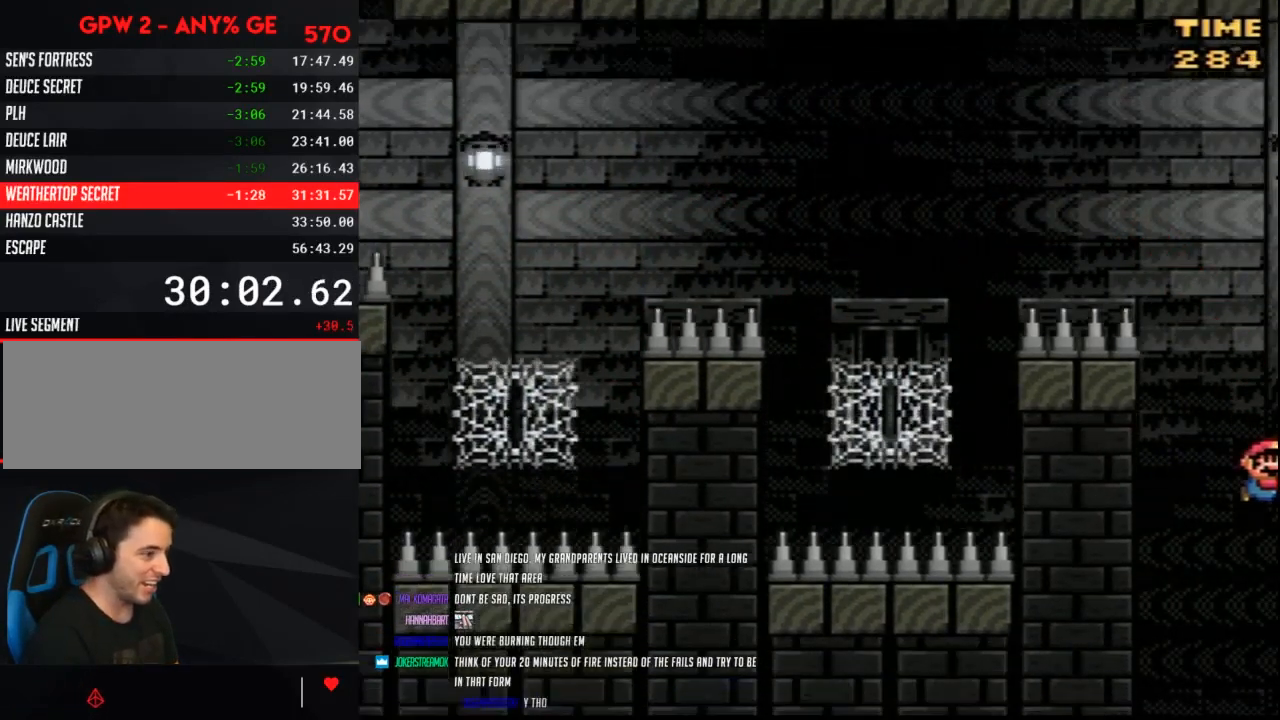
{"buttons": ["Y", "DPAD_LEFT"], "events": [[100, "DPAD_RIGHT", "up"], [350, "DPAD_LEFT", "down"]]}
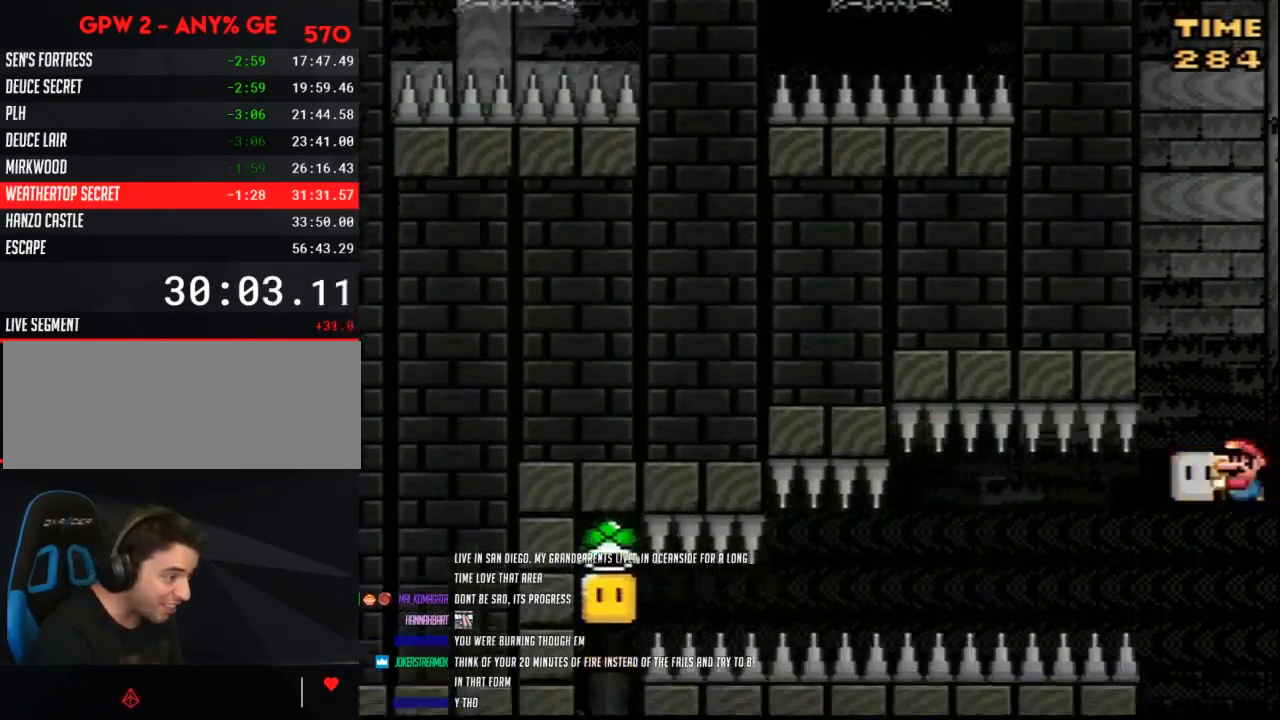
{"buttons": ["Y", "DPAD_LEFT"], "events": [[133, "DPAD_LEFT", "up"], [167, "DPAD_RIGHT", "down"], [417, "DPAD_RIGHT", "up"], [450, "DPAD_LEFT", "down"]]}
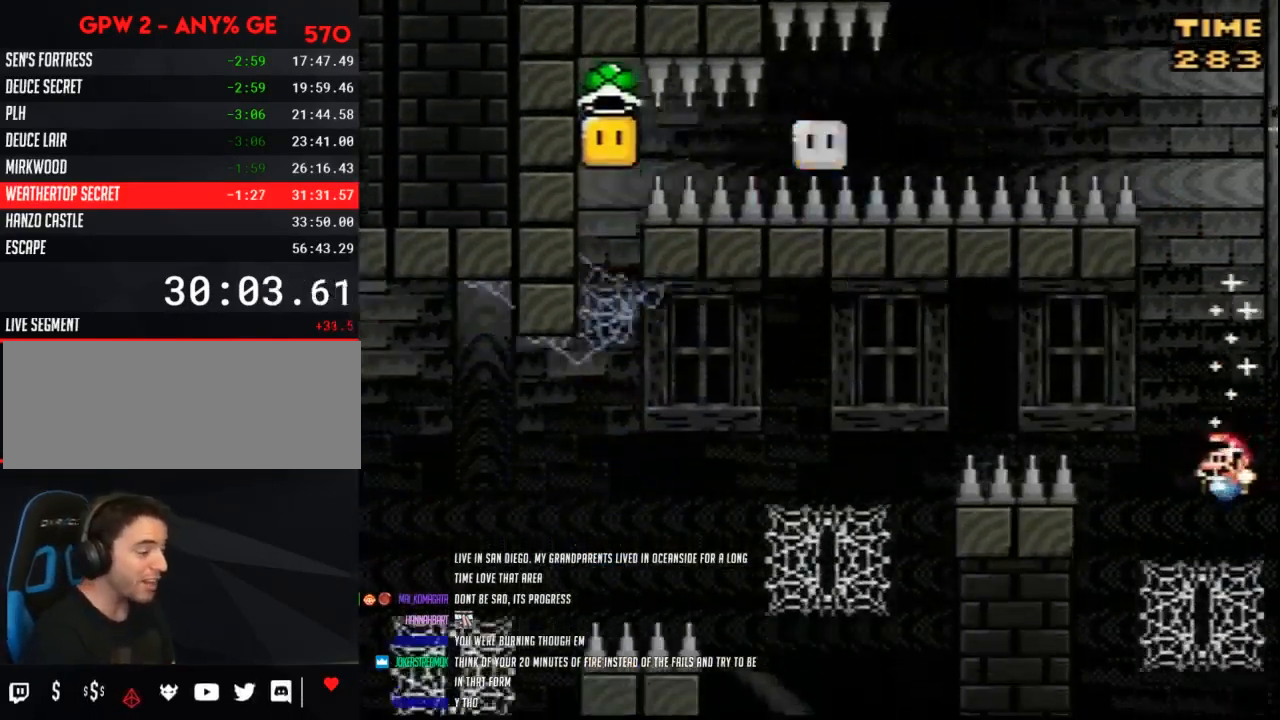
{"buttons": ["B", "Y", "DPAD_LEFT"], "events": [[383, "B", "down"]]}
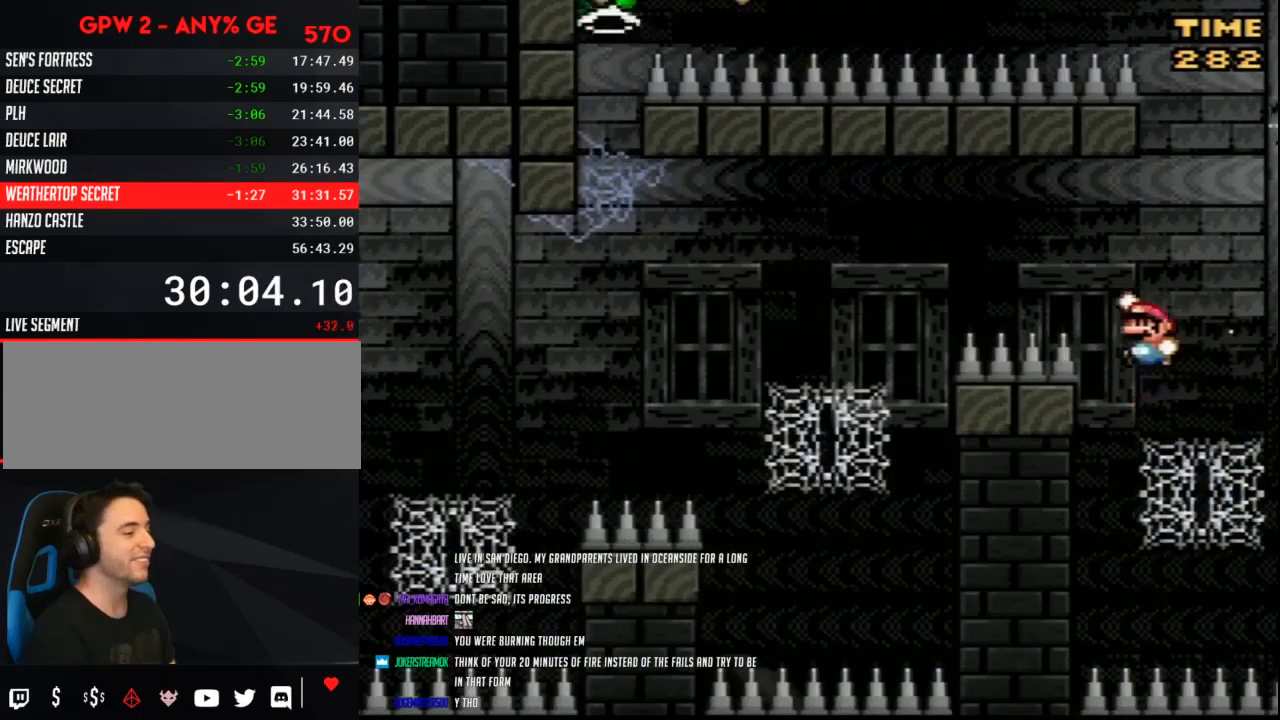
{"buttons": ["B", "Y", "DPAD_LEFT"], "events": []}
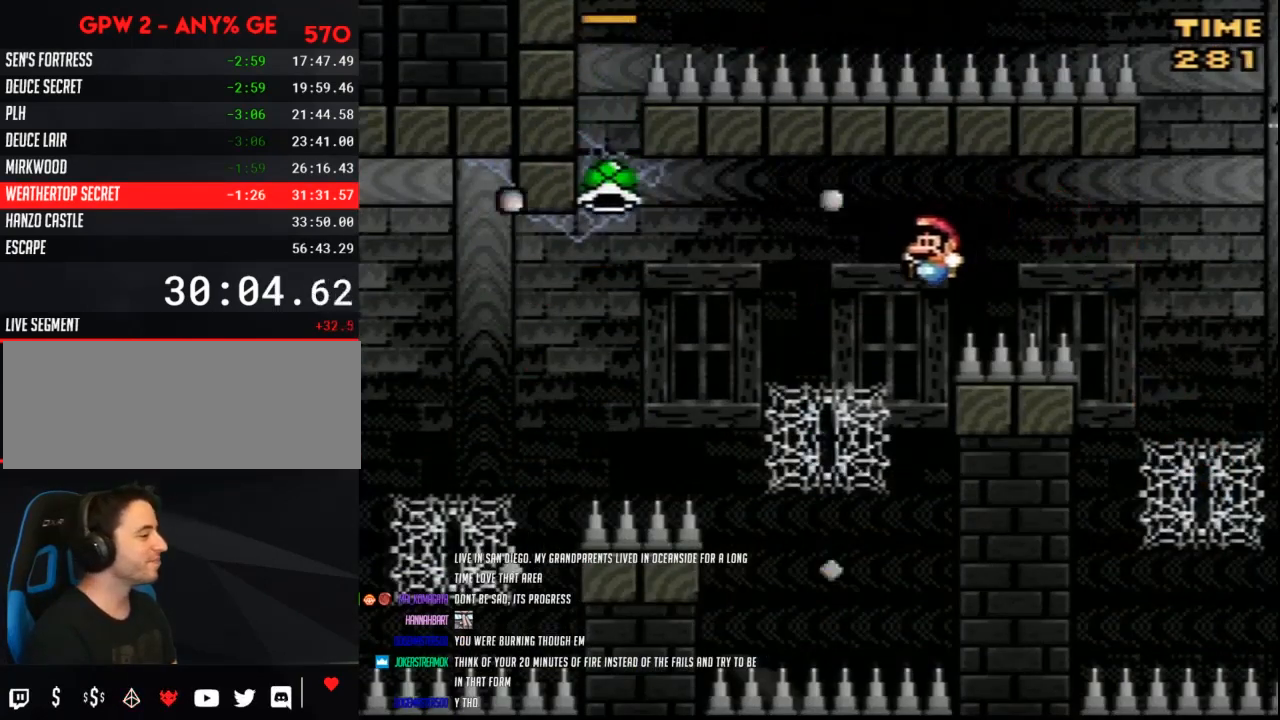
{"buttons": ["B", "Y", "DPAD_LEFT"], "events": [[200, "B", "up"], [483, "B", "down"]]}
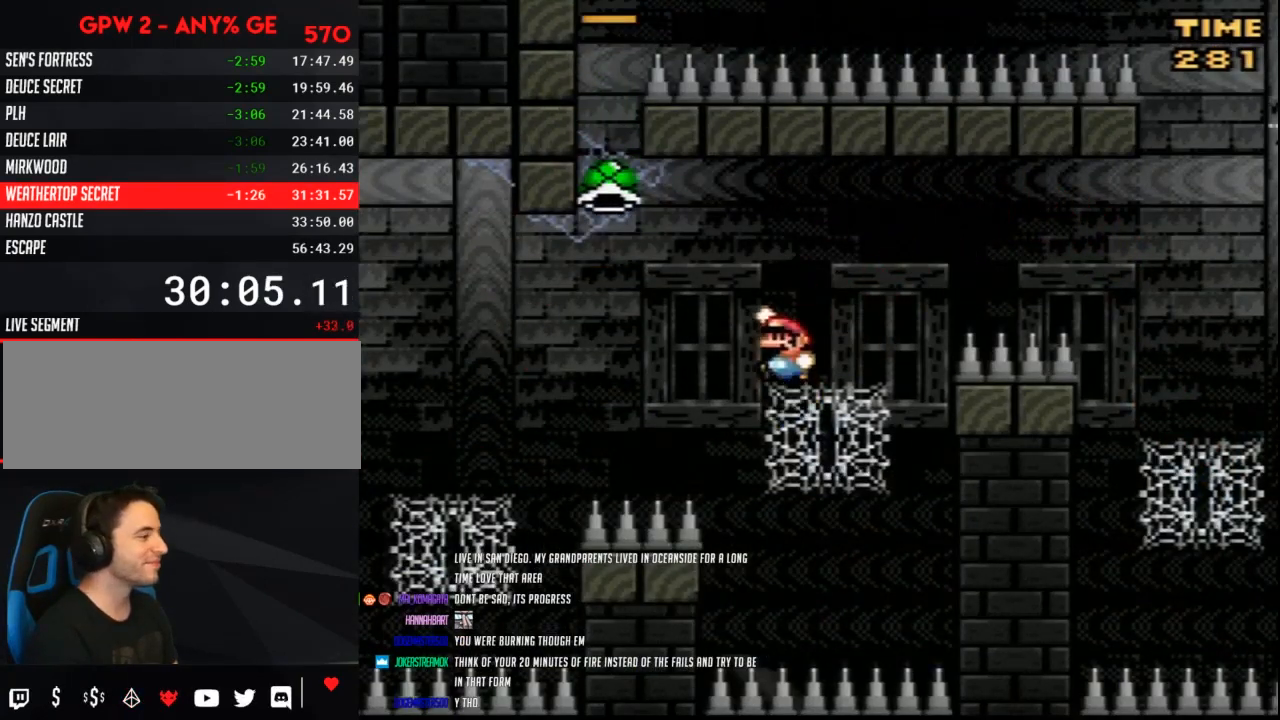
{"buttons": ["B", "Y", "DPAD_LEFT"], "events": []}
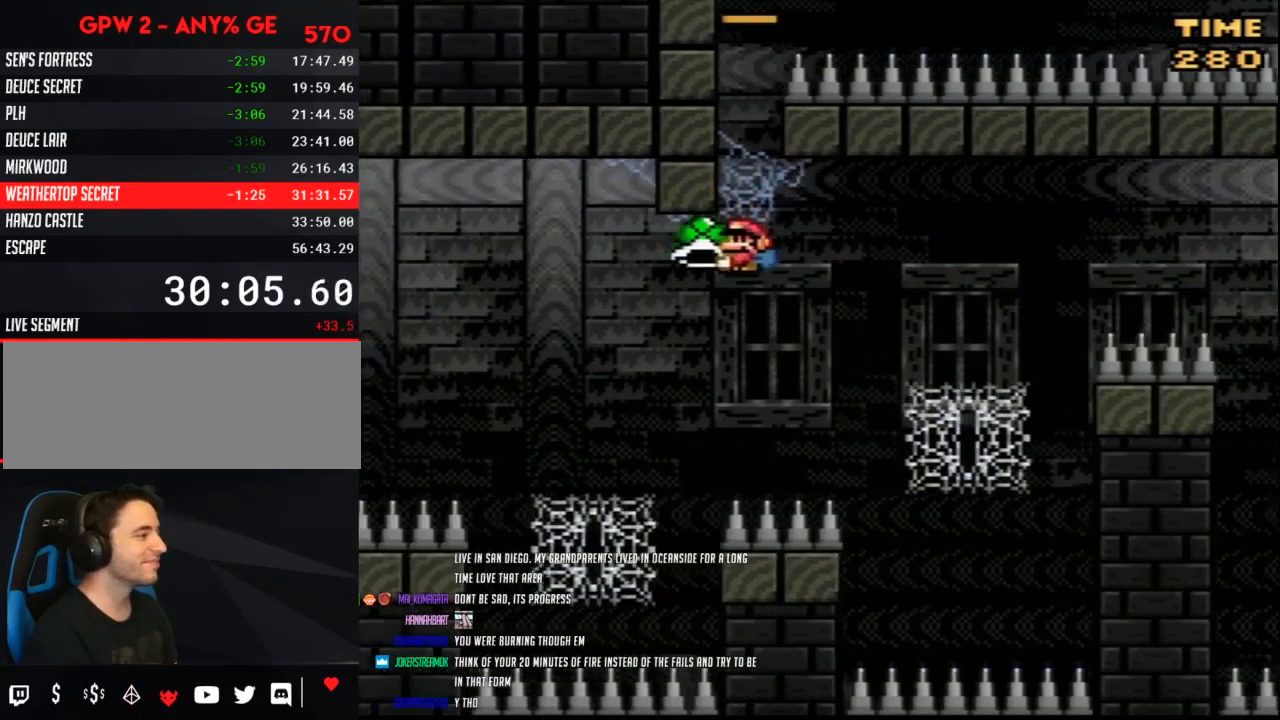
{"buttons": ["B", "Y", "DPAD_LEFT"], "events": [[100, "B", "up"], [133, "Y", "up"], [200, "Y", "down"], [483, "B", "down"]]}